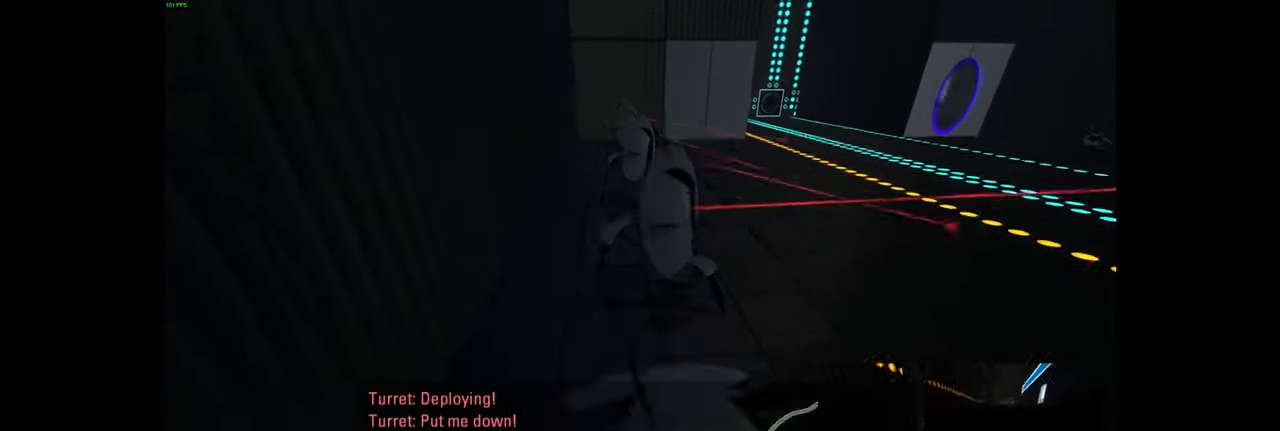
Gameplay with keyboard and mouse; each line is a JSON object with the keys and mouse buttons held at the frame after it. "events" lists presses ("down") and releases ("up") of "a", "ctrl", "d", "e", "f", "q", "r", "s", "shift", "space", "tab", "w", "mouse_left", "mouse_wheel", "mouse_right", "mouse_mb4" and "mouse_mb5" between this image and that frame as [ms after this image, input, new state], when the widget could be followed in between. "mouse_left", "mouse_wheel", "mouse_right", "mouse_mb4", "mouse_mb5" = the "left", "wheel", "right", "mb4", "mb5" buttons of the "mouse" list. No other keys are recorded. "wheel" means that the mouse wheel is clicked or scrolled. Mouse movement is not recorded.
{"keys": ["w"], "mouse": [], "events": [[300, "a", "down"], [384, "a", "up"]]}
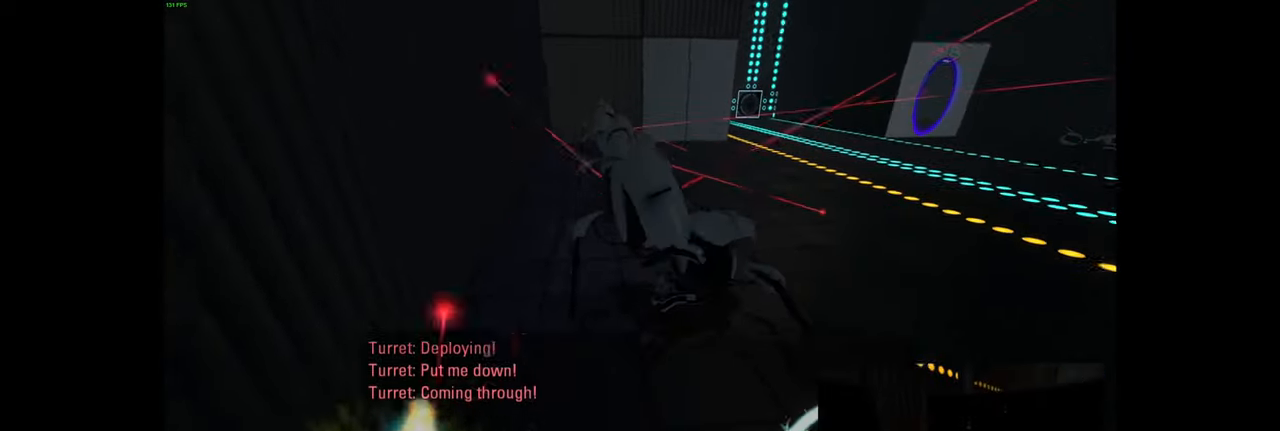
{"keys": ["a", "w"], "mouse": [], "events": [[284, "d", "down"], [317, "w", "up"], [400, "d", "up"], [434, "w", "down"], [467, "a", "down"]]}
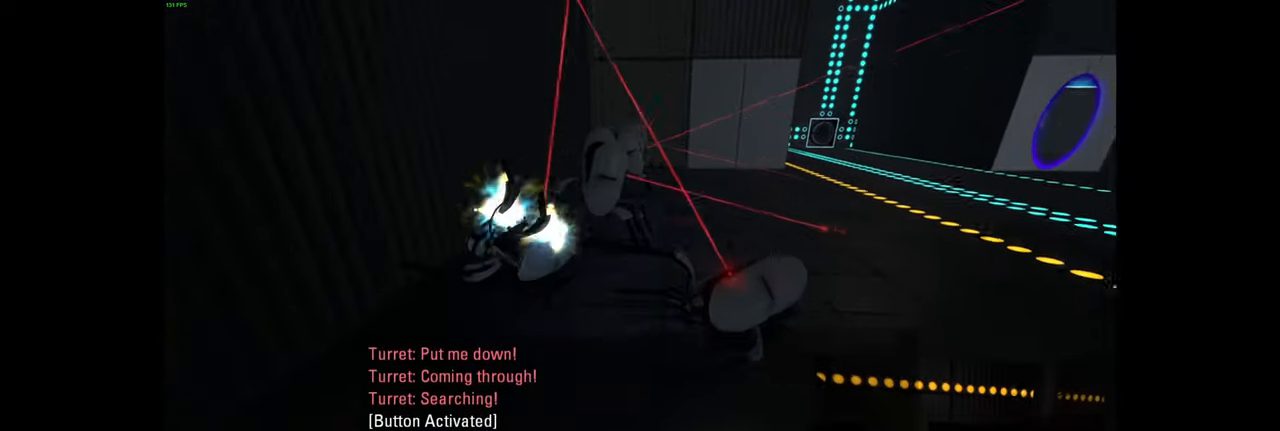
{"keys": ["d", "w"], "mouse": [], "events": [[117, "a", "up"], [467, "d", "down"]]}
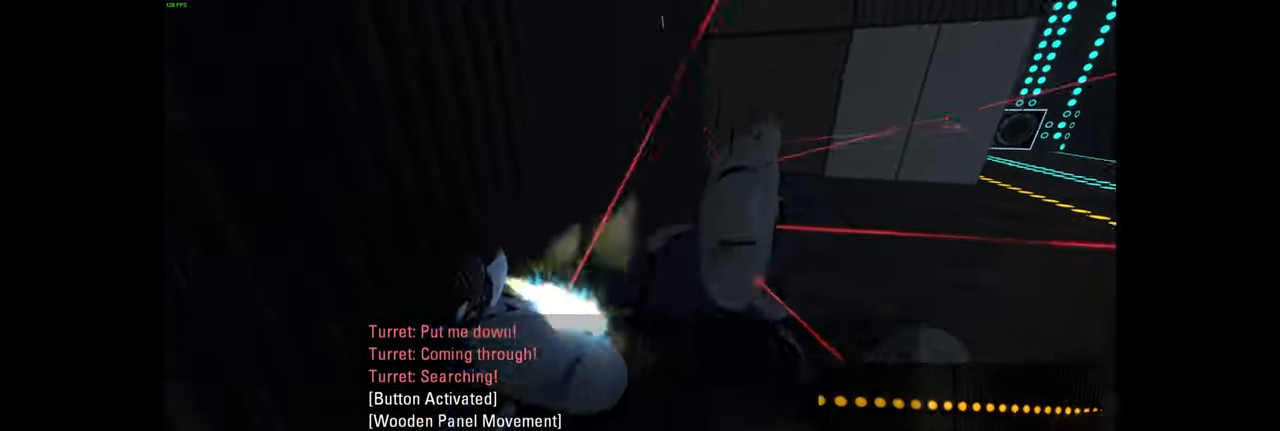
{"keys": ["w"], "mouse": [], "events": [[50, "w", "up"], [150, "w", "down"], [184, "d", "up"], [267, "a", "down"], [417, "a", "up"]]}
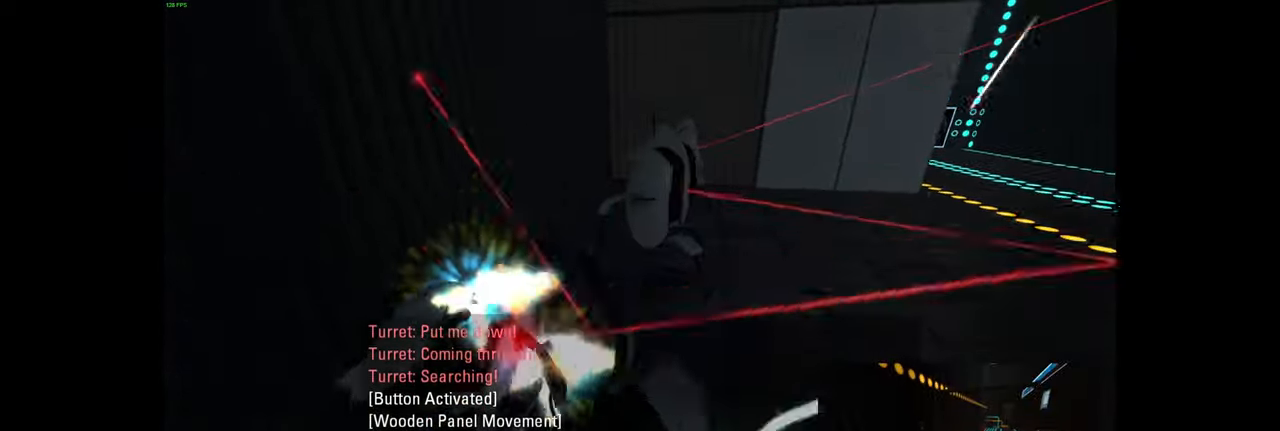
{"keys": ["w"], "mouse": [], "events": [[50, "d", "down"], [150, "d", "up"], [400, "d", "down"], [466, "d", "up"]]}
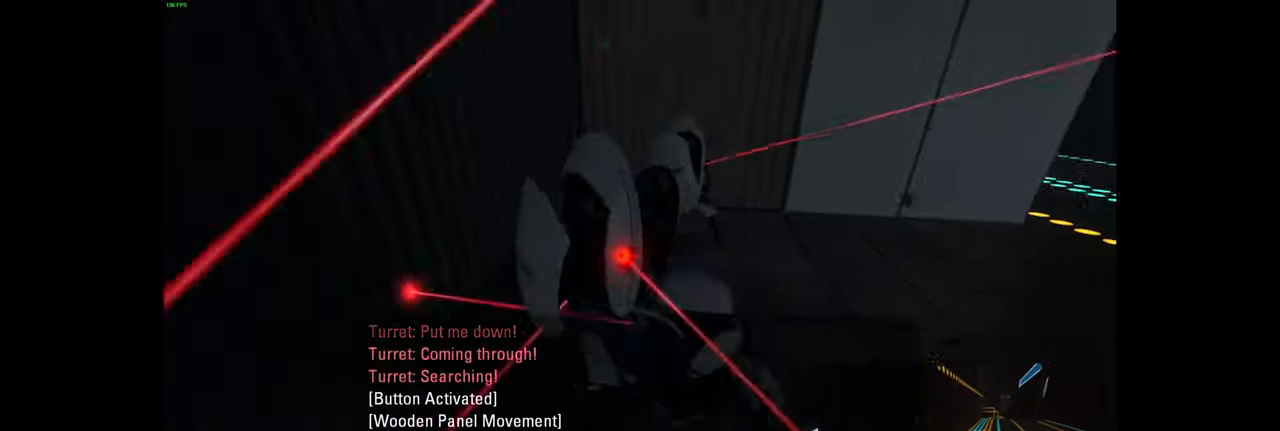
{"keys": [], "mouse": [], "events": [[266, "d", "down"], [400, "d", "up"], [500, "w", "up"]]}
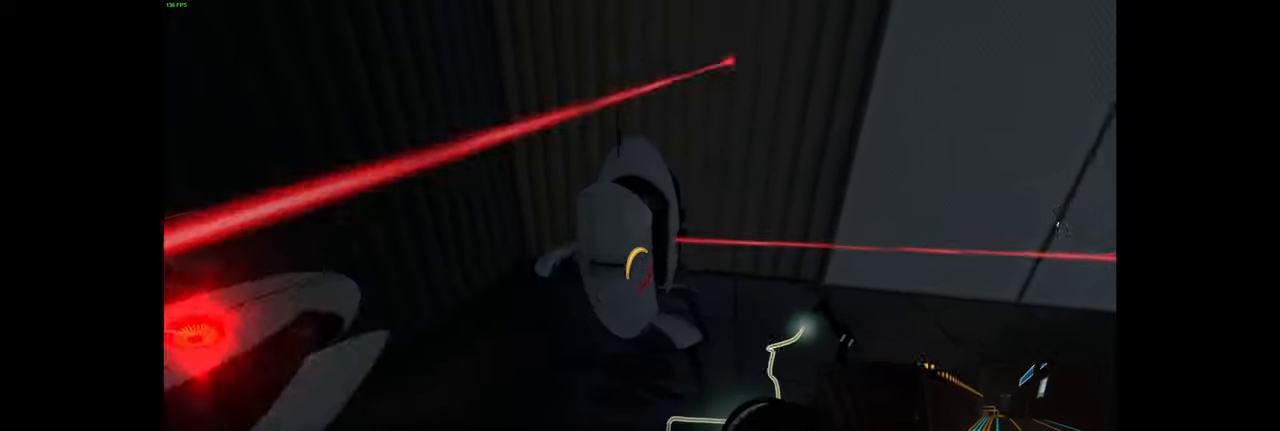
{"keys": ["s"], "mouse": []}
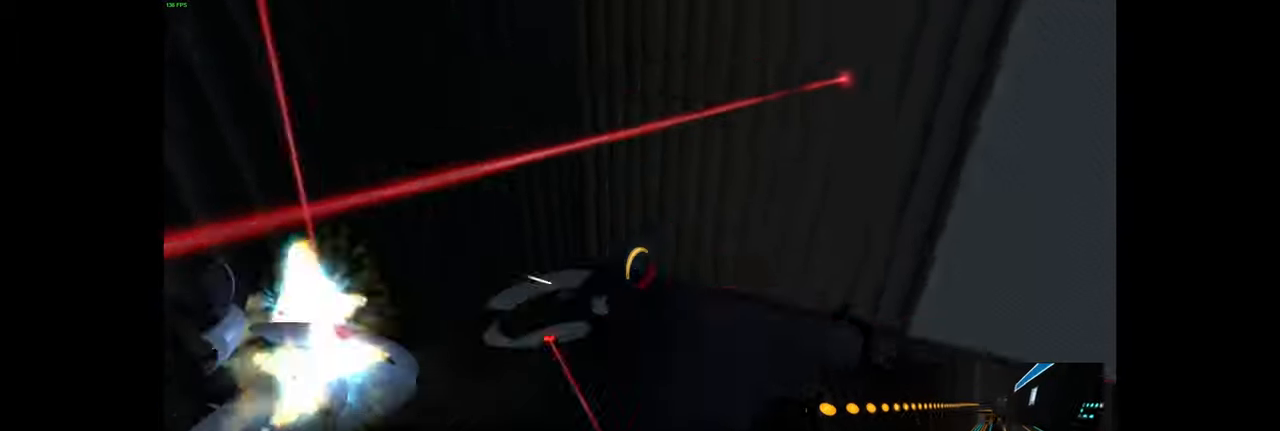
{"keys": [], "mouse": [], "events": [[150, "e", "down"], [200, "s", "up"], [233, "e", "up"]]}
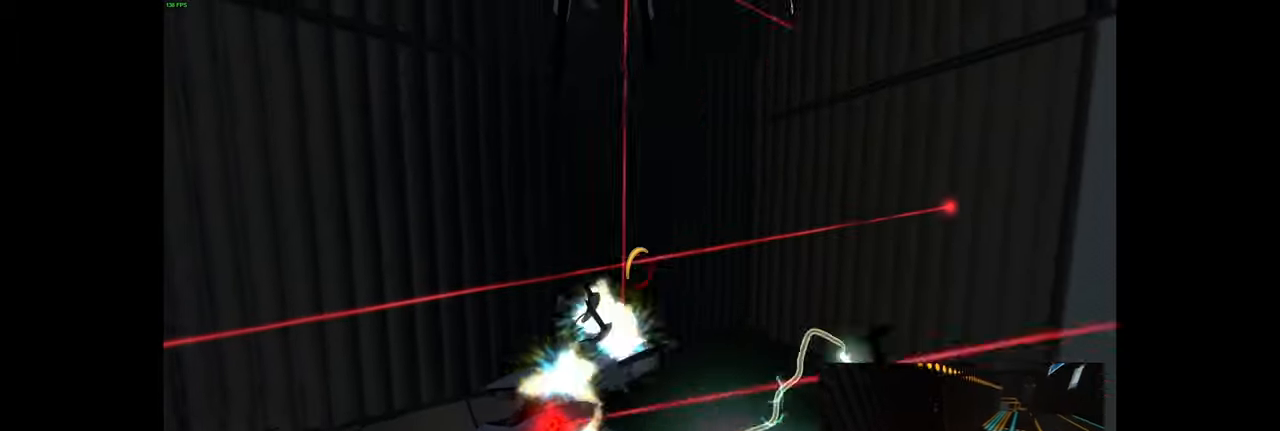
{"keys": [], "mouse": [], "events": []}
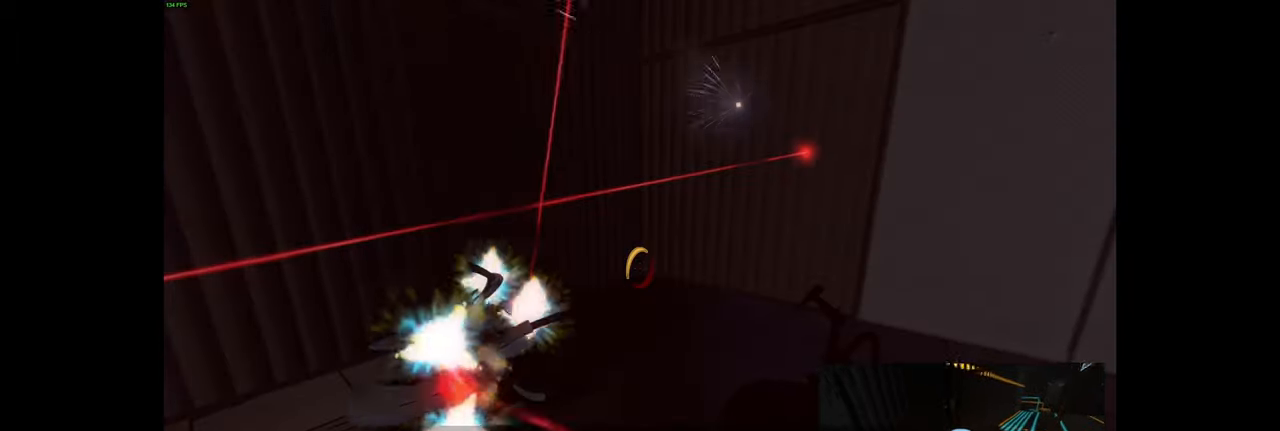
{"keys": [], "mouse": [], "events": [[100, "w", "down"], [133, "d", "down"], [250, "w", "up"], [400, "d", "up"]]}
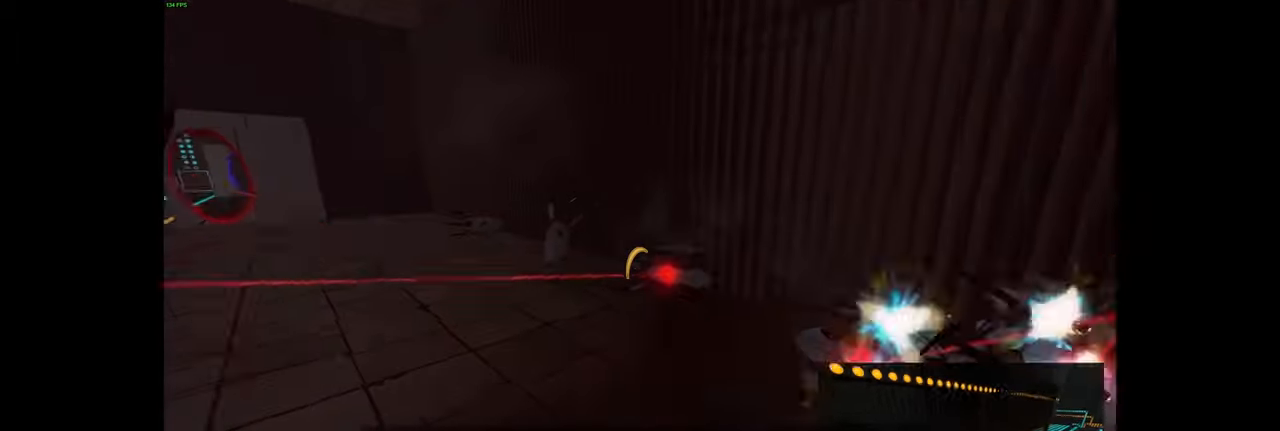
{"keys": [], "mouse": [], "events": [[150, "d", "down"], [250, "d", "up"]]}
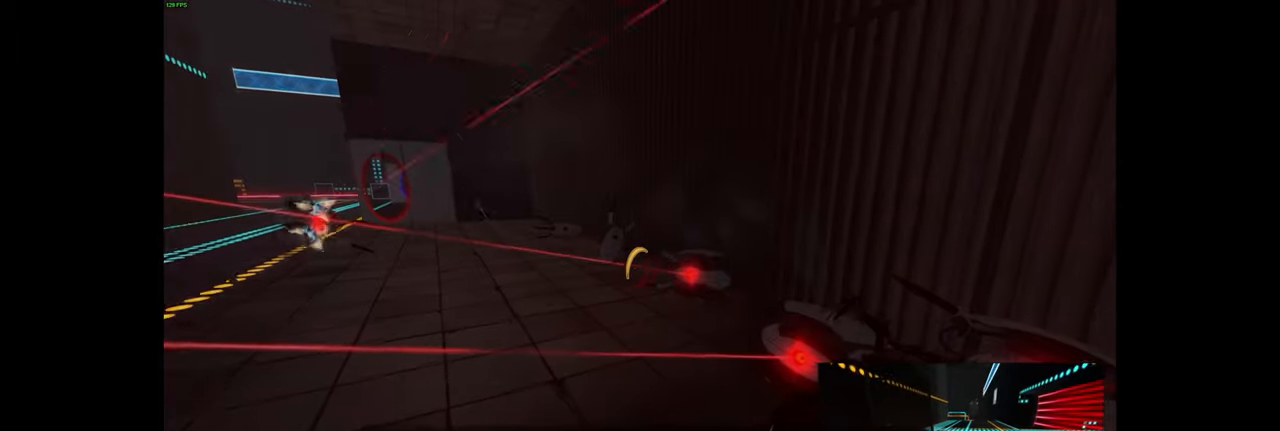
{"keys": ["w"], "mouse": [], "events": [[133, "w", "down"]]}
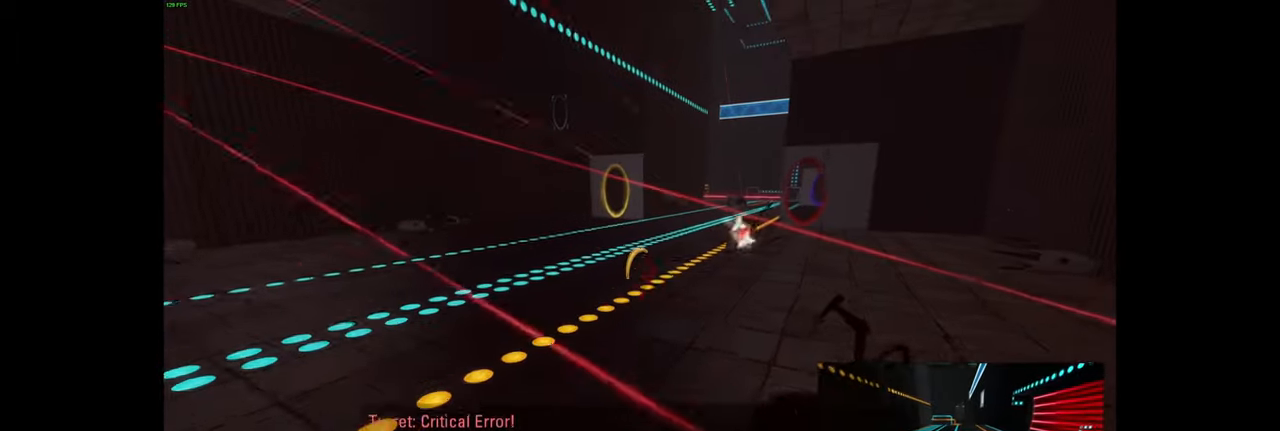
{"keys": ["w"], "mouse": [], "events": [[16, "mouse_left", "down"], [66, "f", "down"], [83, "mouse_left", "up"], [116, "f", "up"], [166, "d", "down"], [283, "d", "up"]]}
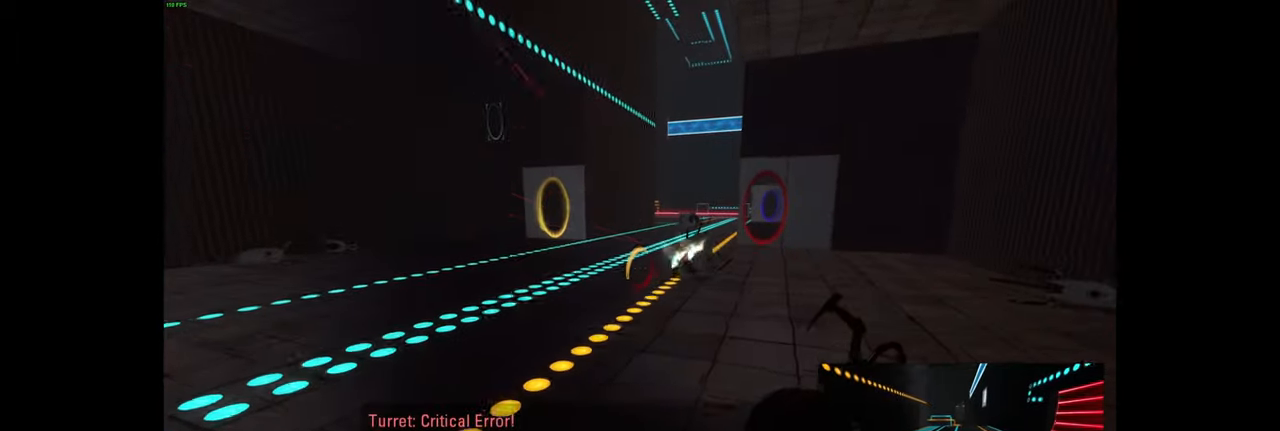
{"keys": ["d", "w"], "mouse": [], "events": [[466, "d", "down"]]}
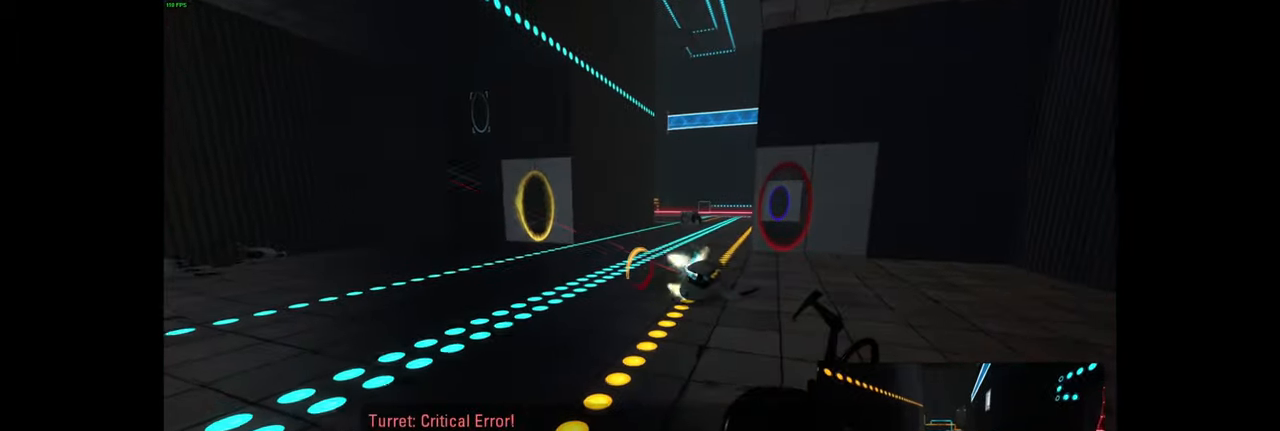
{"keys": ["w"], "mouse": [], "events": [[116, "d", "up"]]}
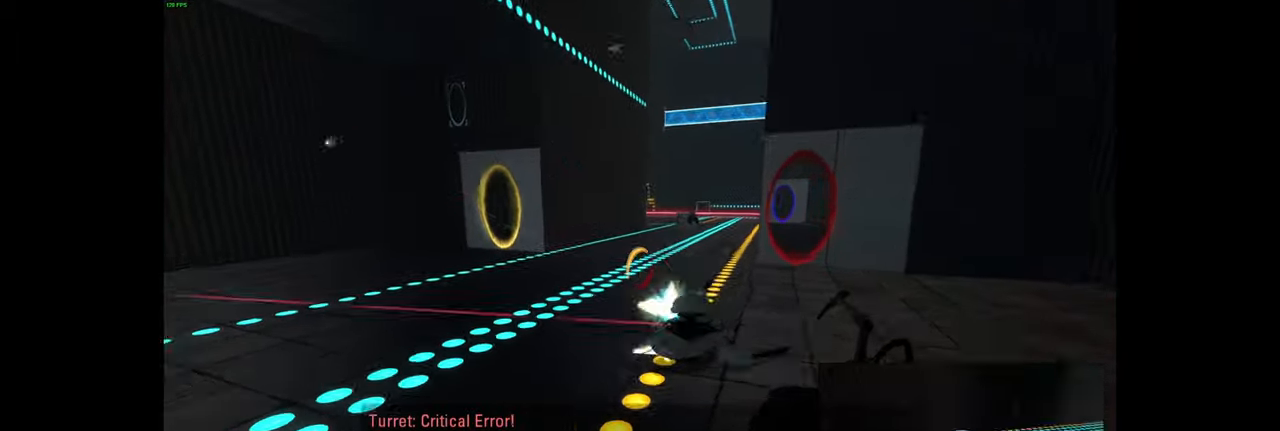
{"keys": ["w"], "mouse": [], "events": []}
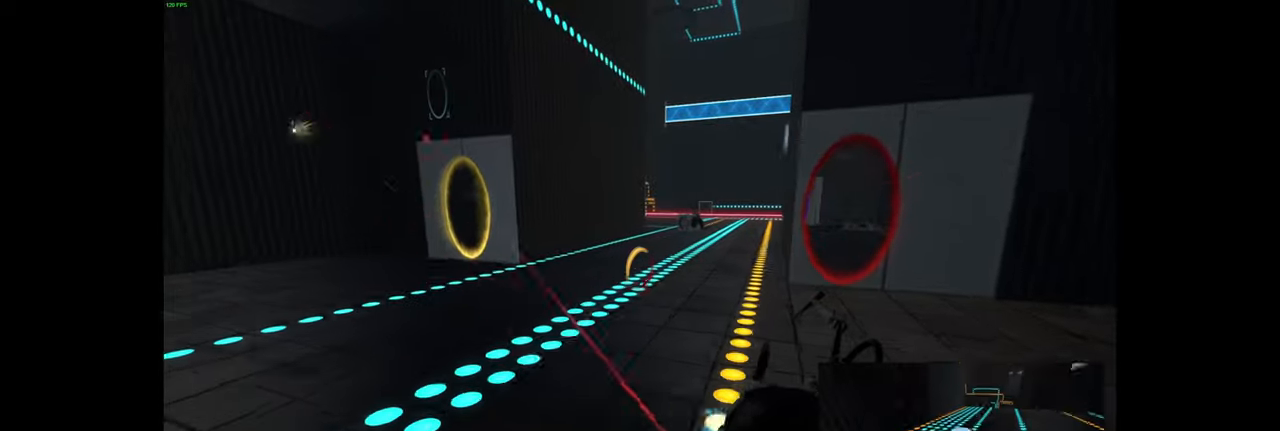
{"keys": ["w"], "mouse": [], "events": []}
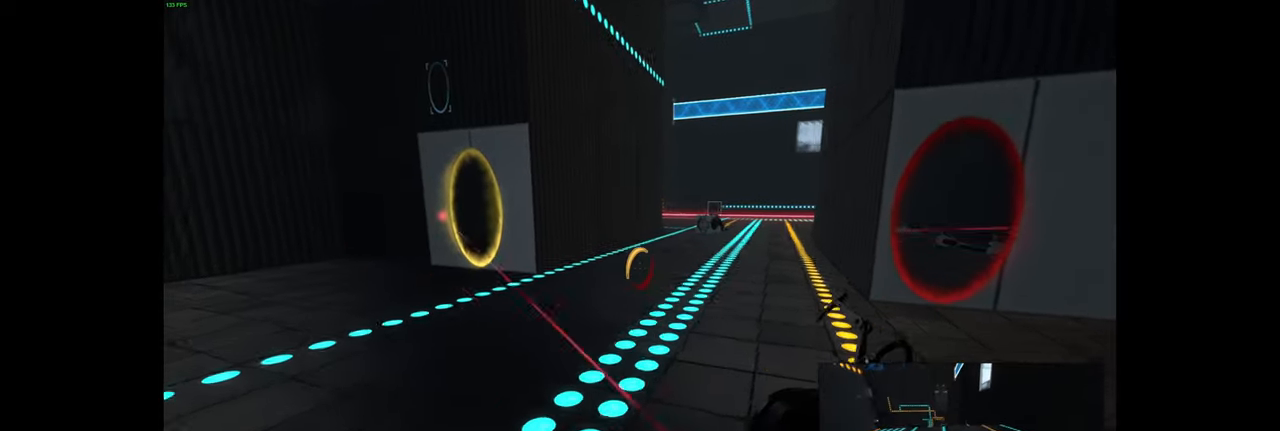
{"keys": ["w"], "mouse": [], "events": [[300, "d", "down"], [450, "d", "up"]]}